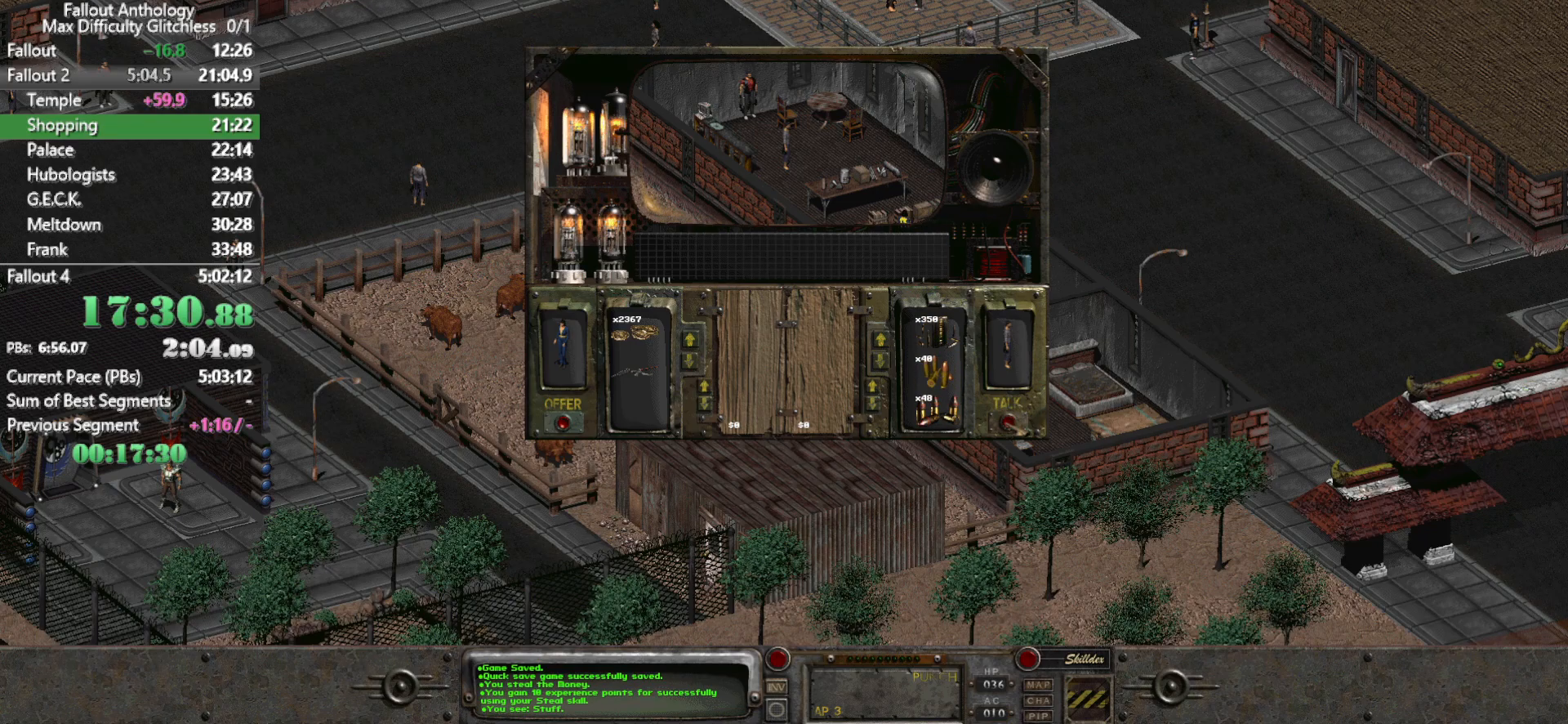
Gameplay with keyboard and mouse; each line is a JSON object with the keys and mouse buttons held at the frame after it. "events" lists presses ("down") and releases ("up") of "1", "2", "3", "4", "5", "a", "alt", "c", "caps_lock", "ctrl", "d", "down", "e", "f", "g", "left", "q", "r", "return", "right", "s", "shift", "space", "t", "tab", "up", "v", "w", "x", "z", "mouse_left", "mouse_right", "mouse_mb4" and "mouse_mb5" between this image and that frame as [ms after this image, input, new state], when the widget could be followed in between. "mouse_left", "mouse_right", "mouse_mb4", "mouse_mb5" = the "left", "right", "mb4", "mb5" buttons of the "mouse" list. No other keys are recorded. Not read: mouse_move mouse_wheel_down mouse_wheel_up.
{"keys": [], "mouse": [], "events": [[50, "mouse_left", "down"], [100, "mouse_left", "up"]]}
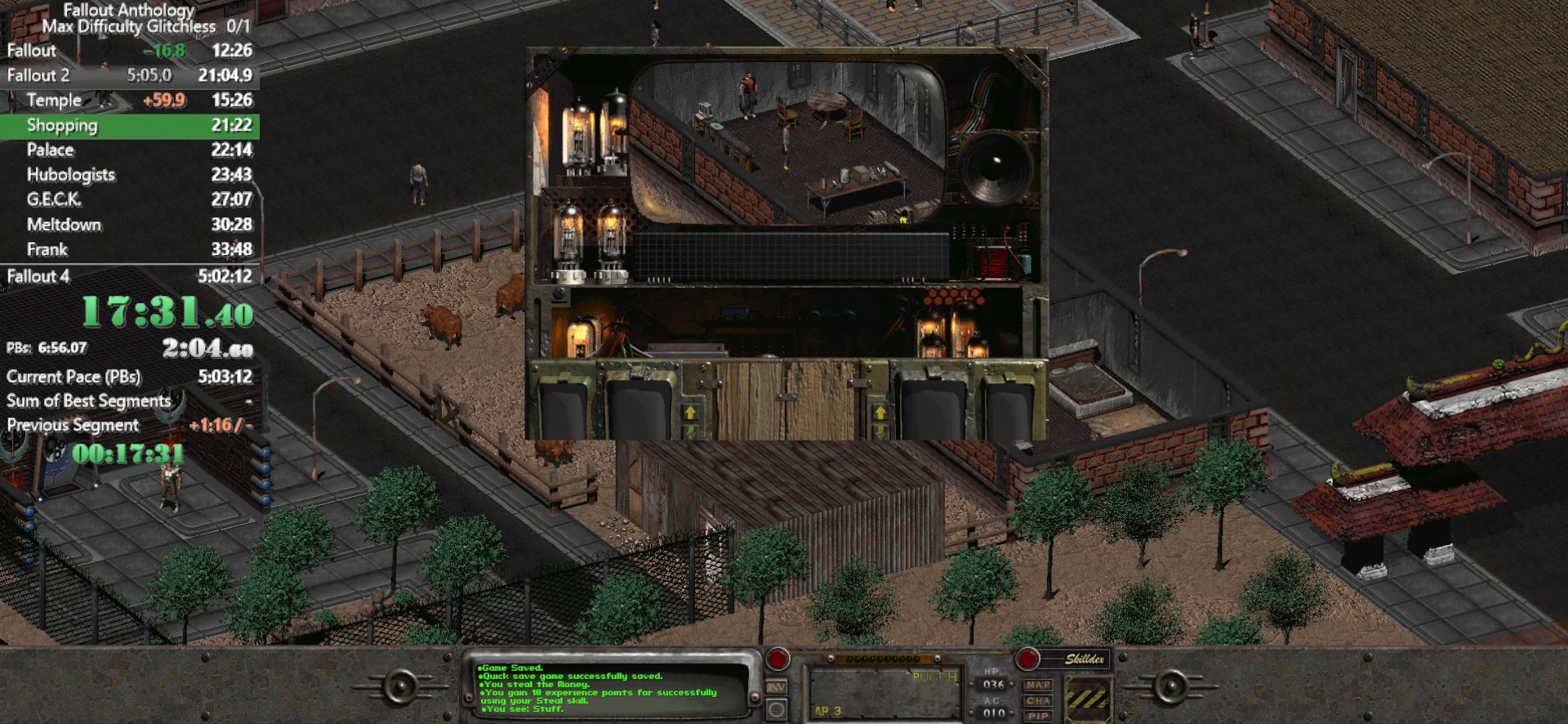
{"keys": [], "mouse": [], "events": []}
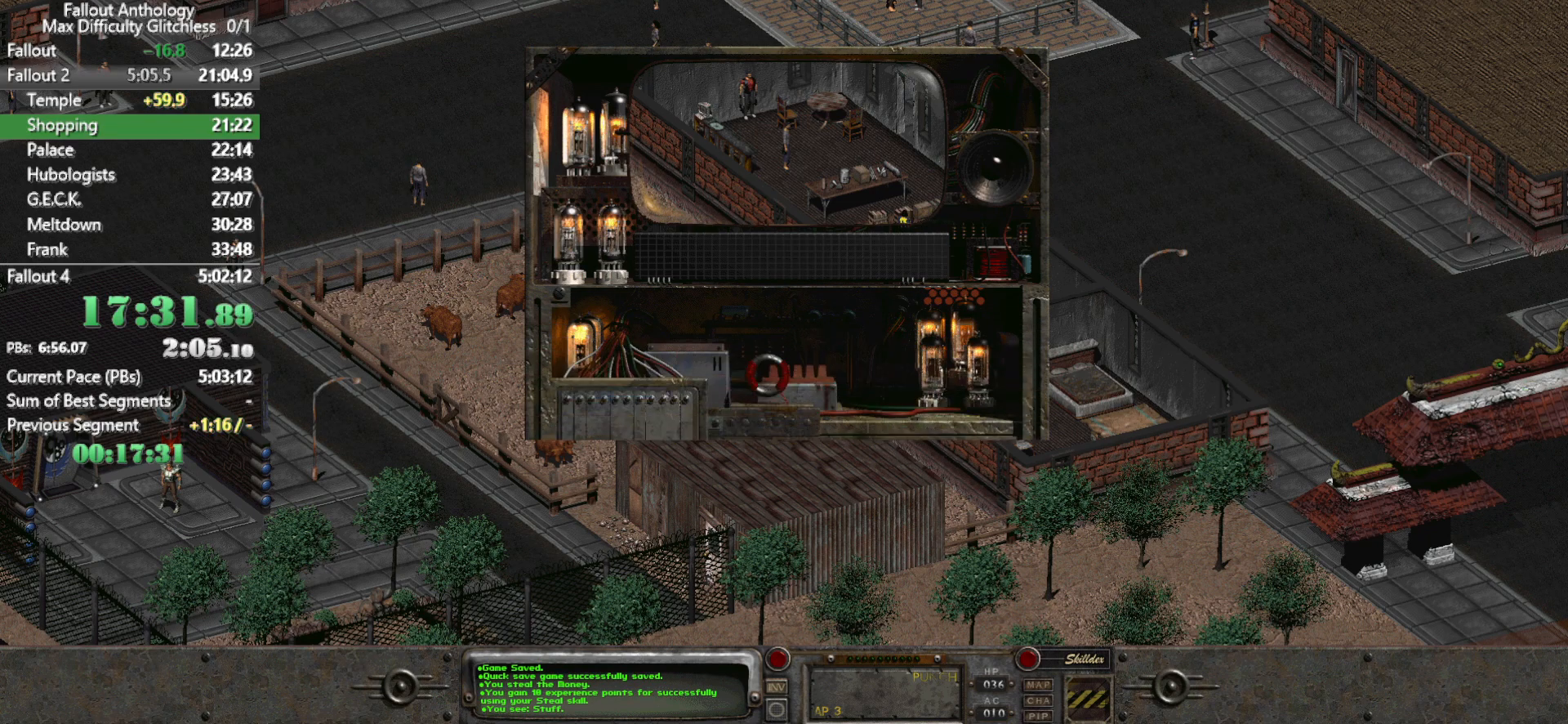
{"keys": [], "mouse": [], "events": []}
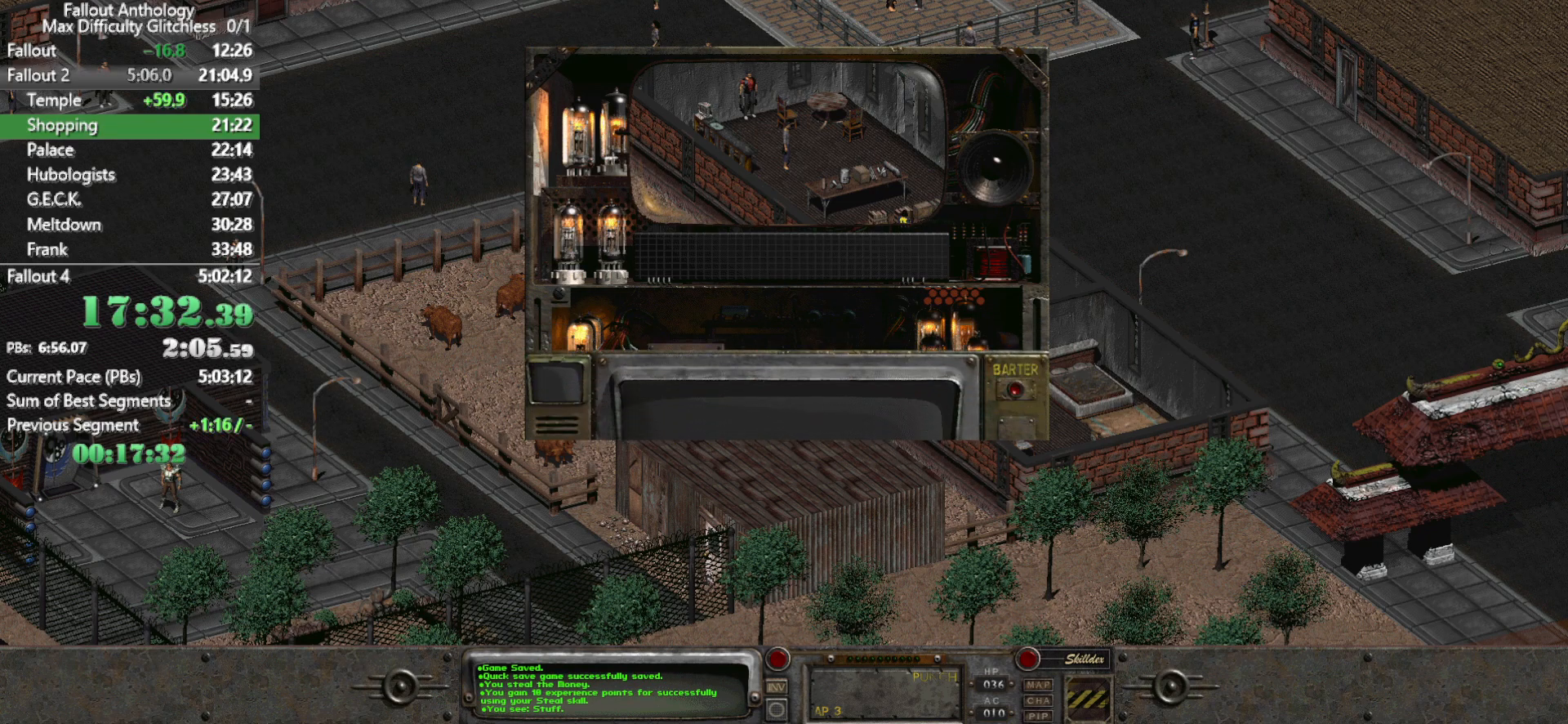
{"keys": [], "mouse": [], "events": []}
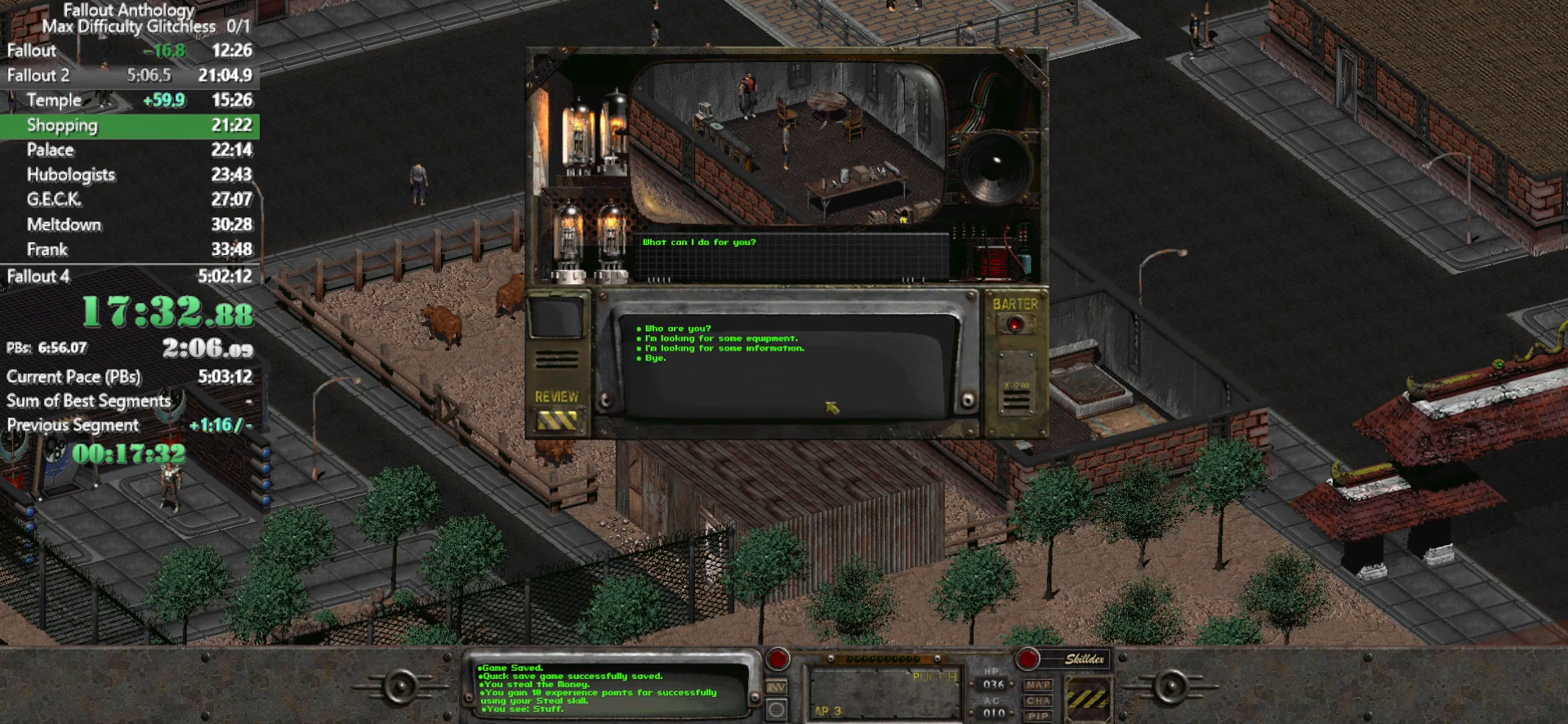
{"keys": [], "mouse": [], "events": []}
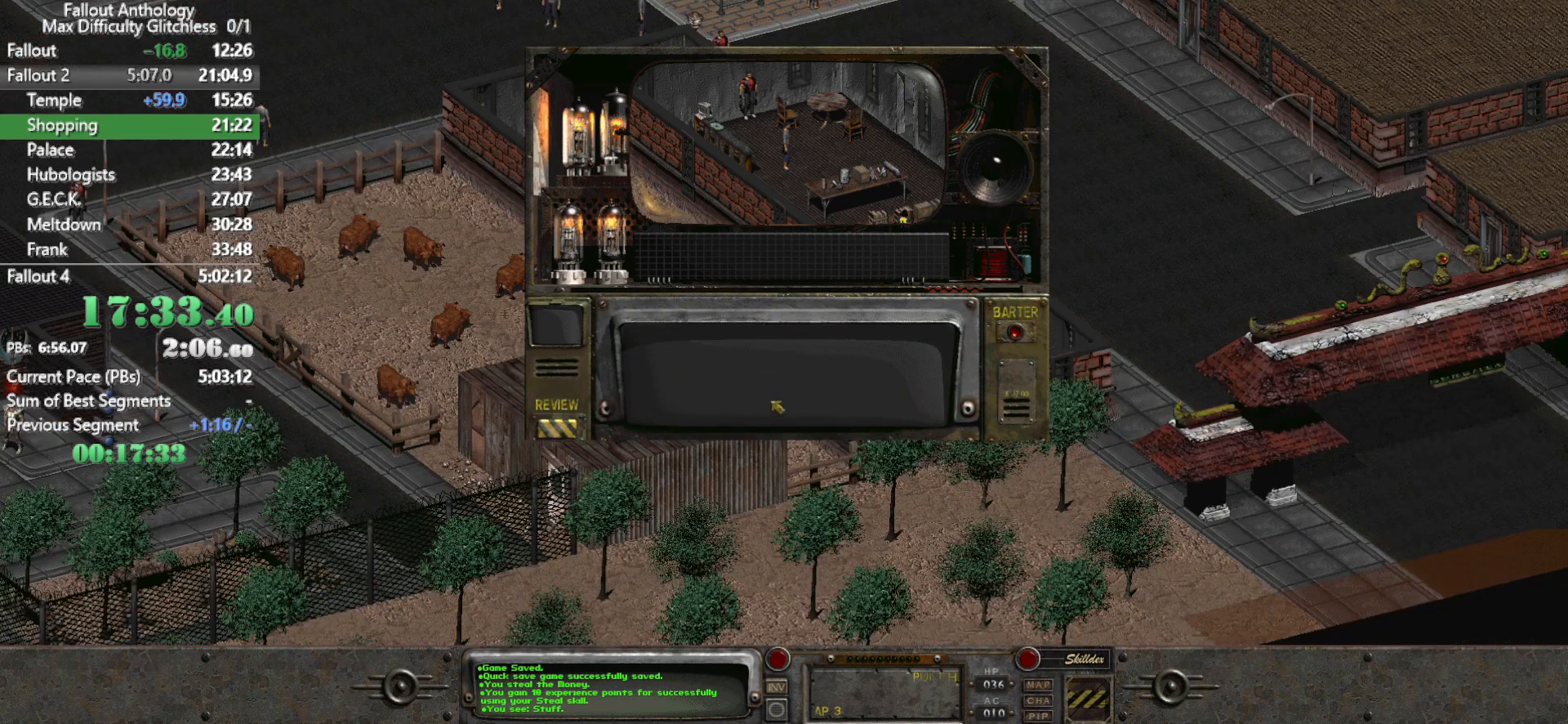
{"keys": [], "mouse": [], "events": []}
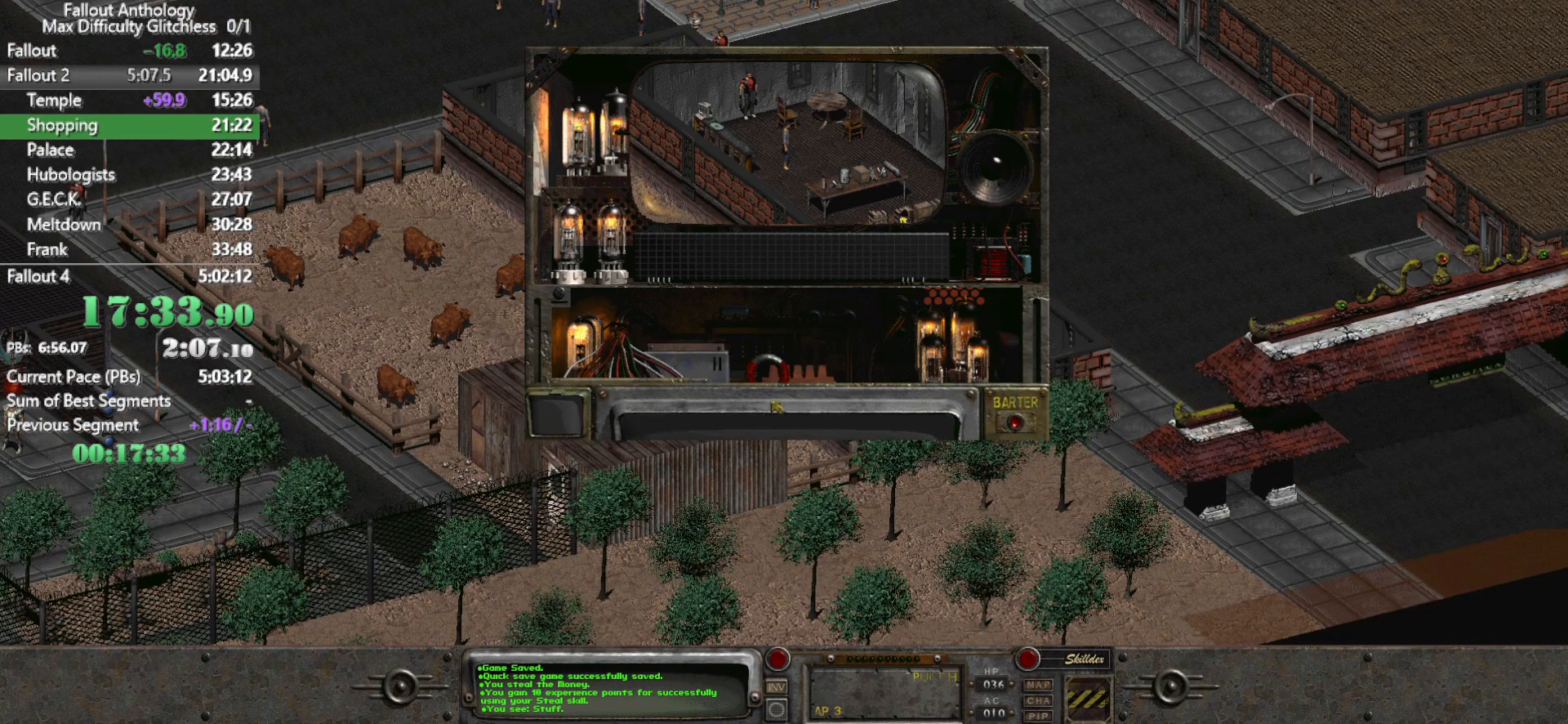
{"keys": [], "mouse": [], "events": []}
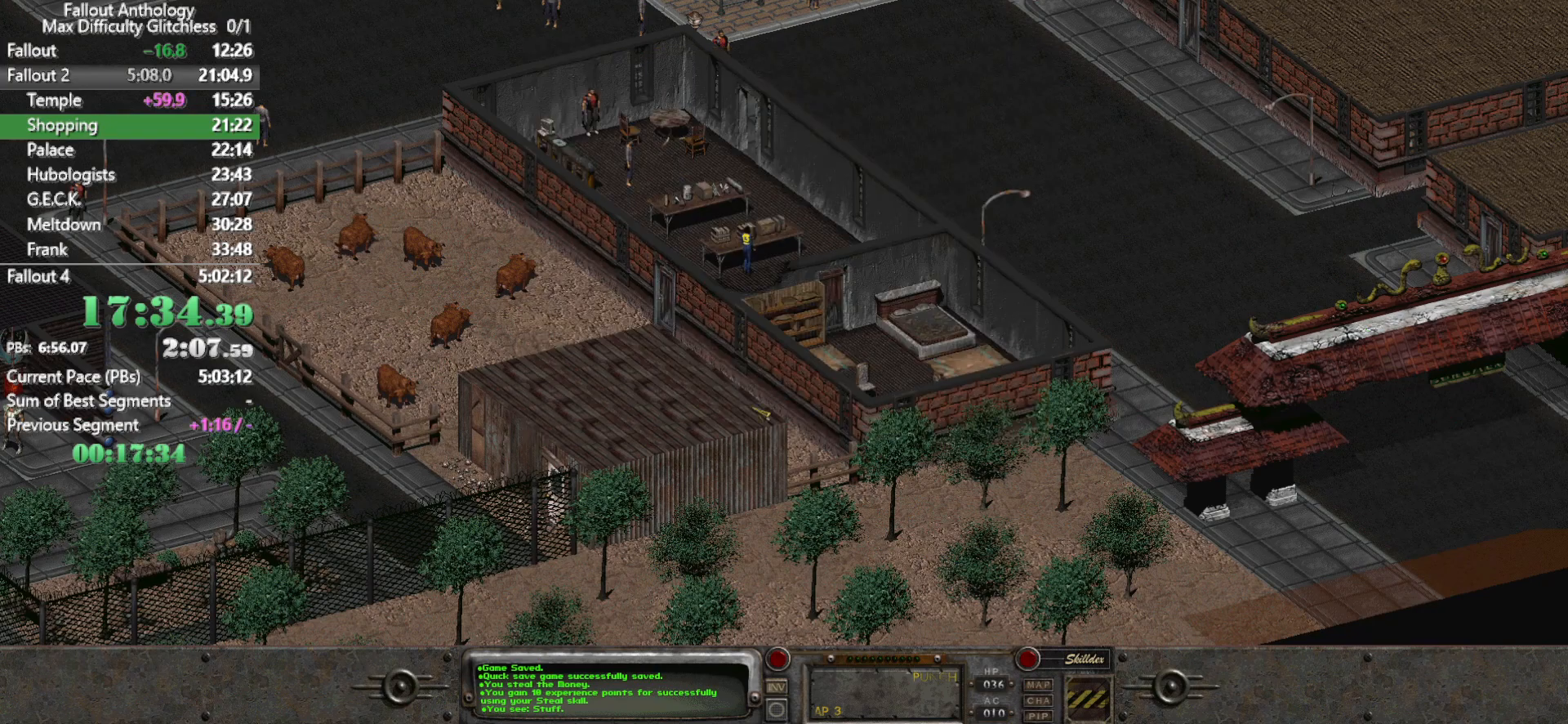
{"keys": [], "mouse": ["right"], "events": [[483, "mouse_right", "down"]]}
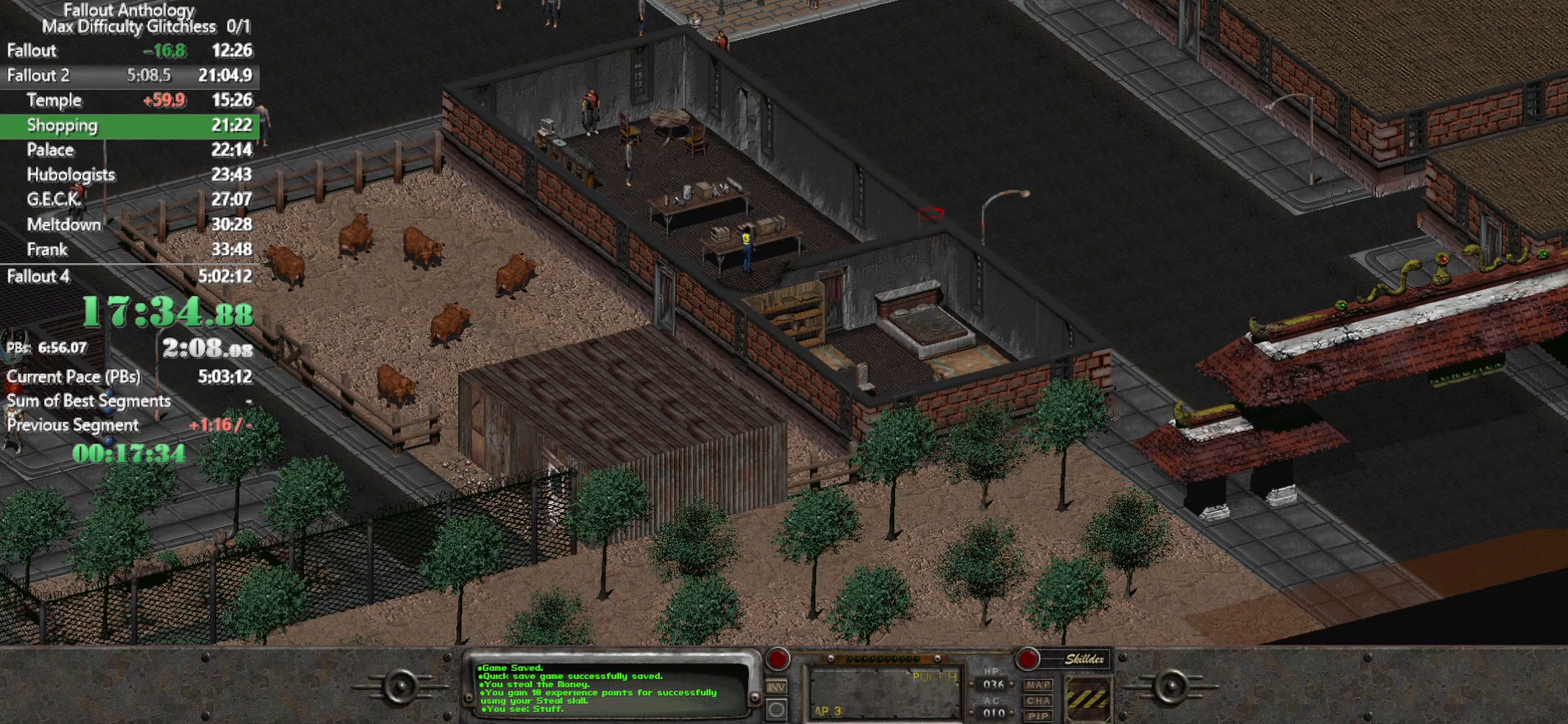
{"keys": [], "mouse": [], "events": [[83, "mouse_right", "up"], [267, "mouse_left", "down"], [417, "mouse_left", "up"]]}
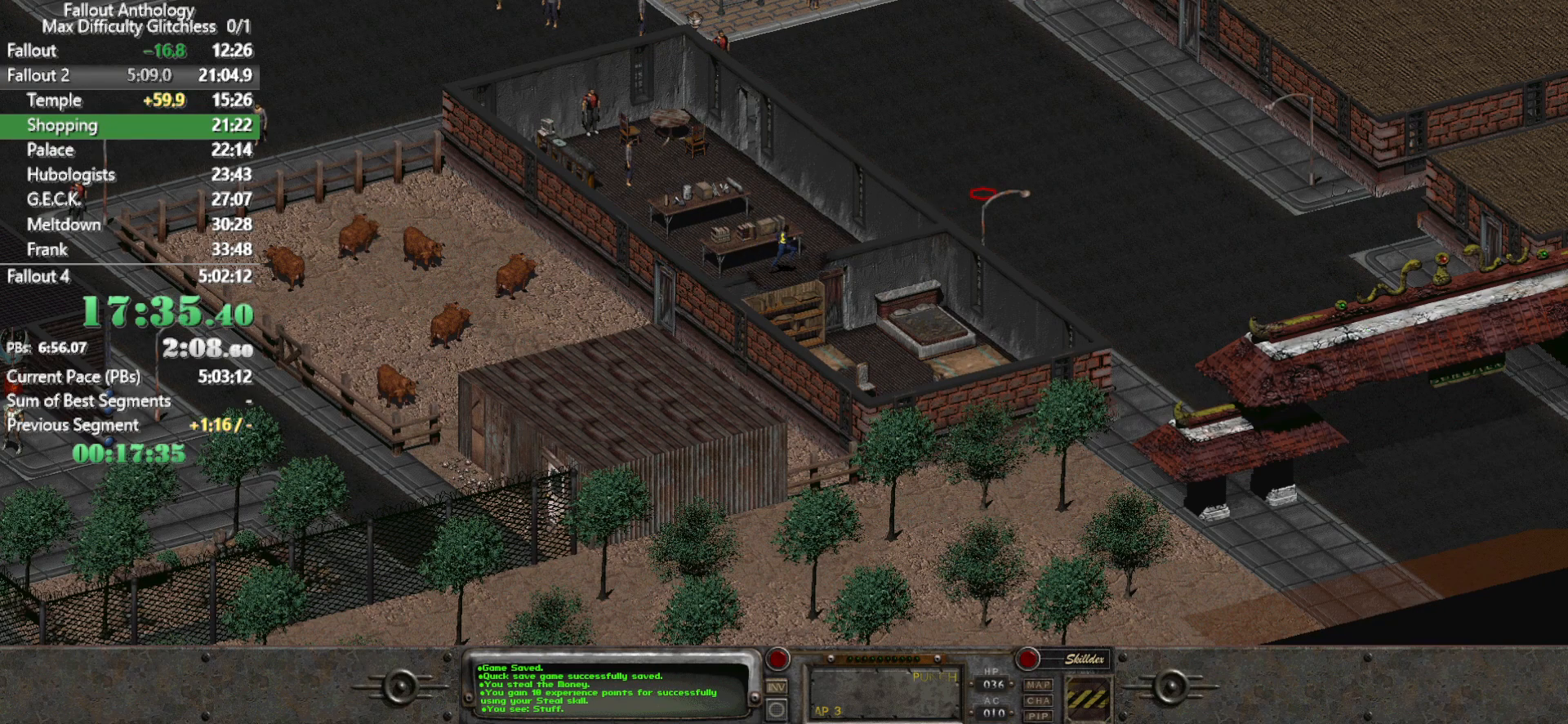
{"keys": [], "mouse": [], "events": []}
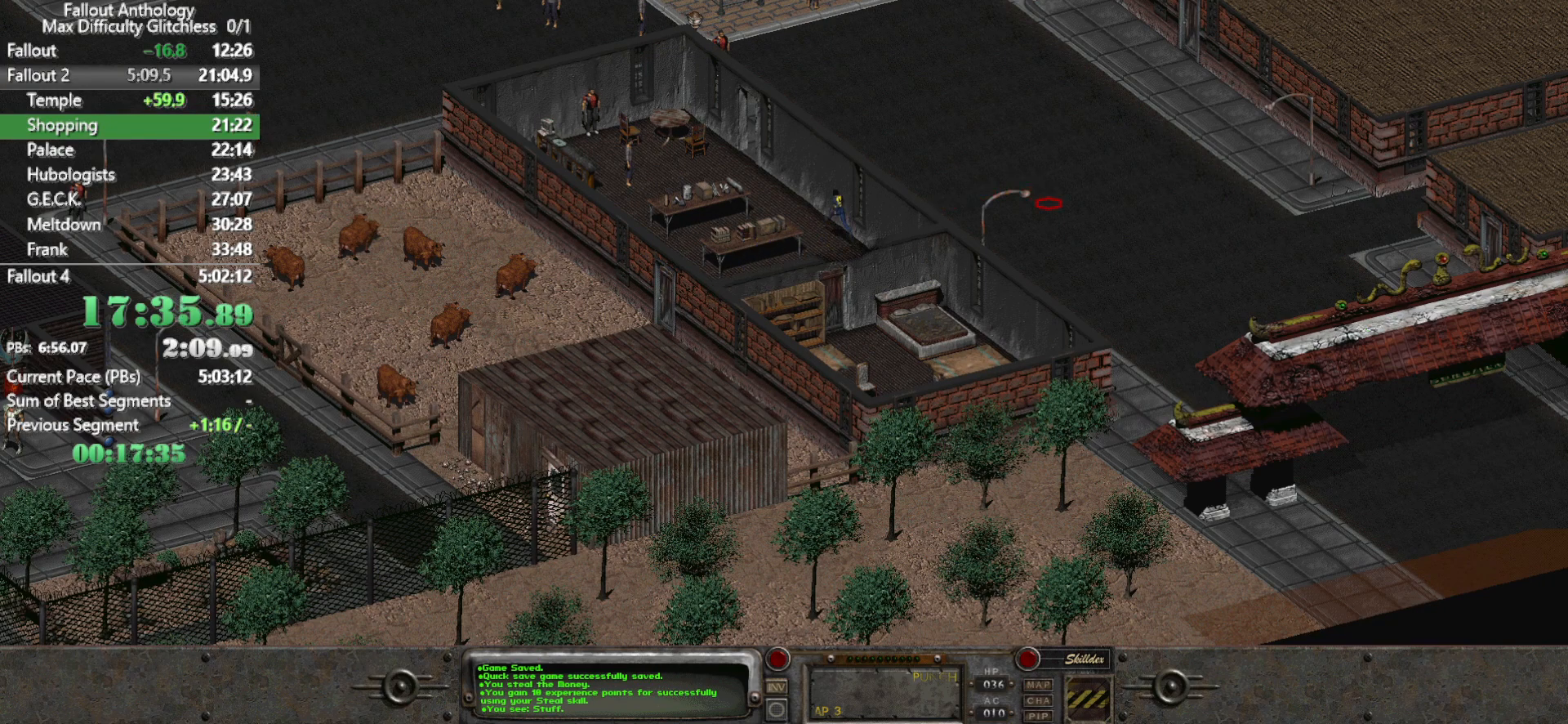
{"keys": [], "mouse": [], "events": []}
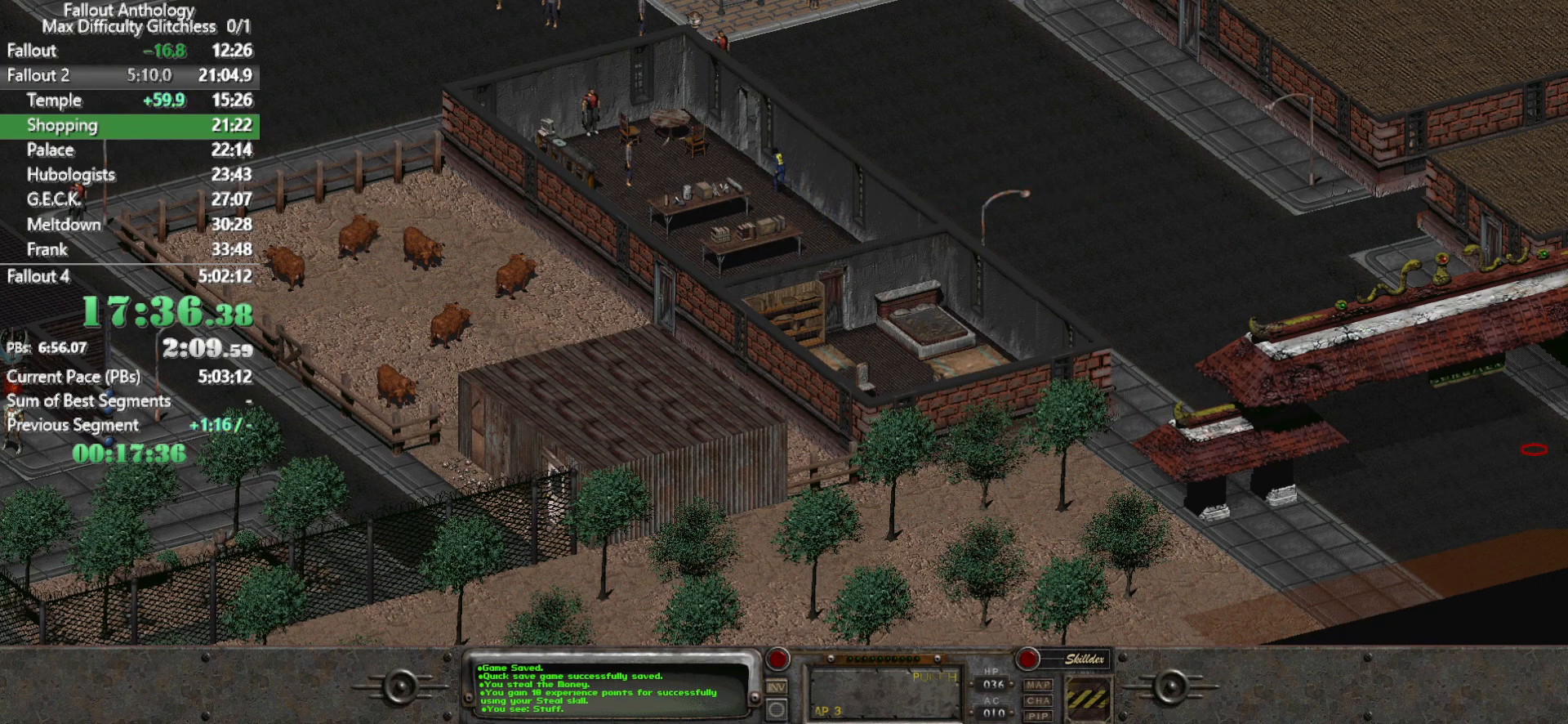
{"keys": [], "mouse": [], "events": [[183, "mouse_left", "down"], [217, "mouse_left", "up"]]}
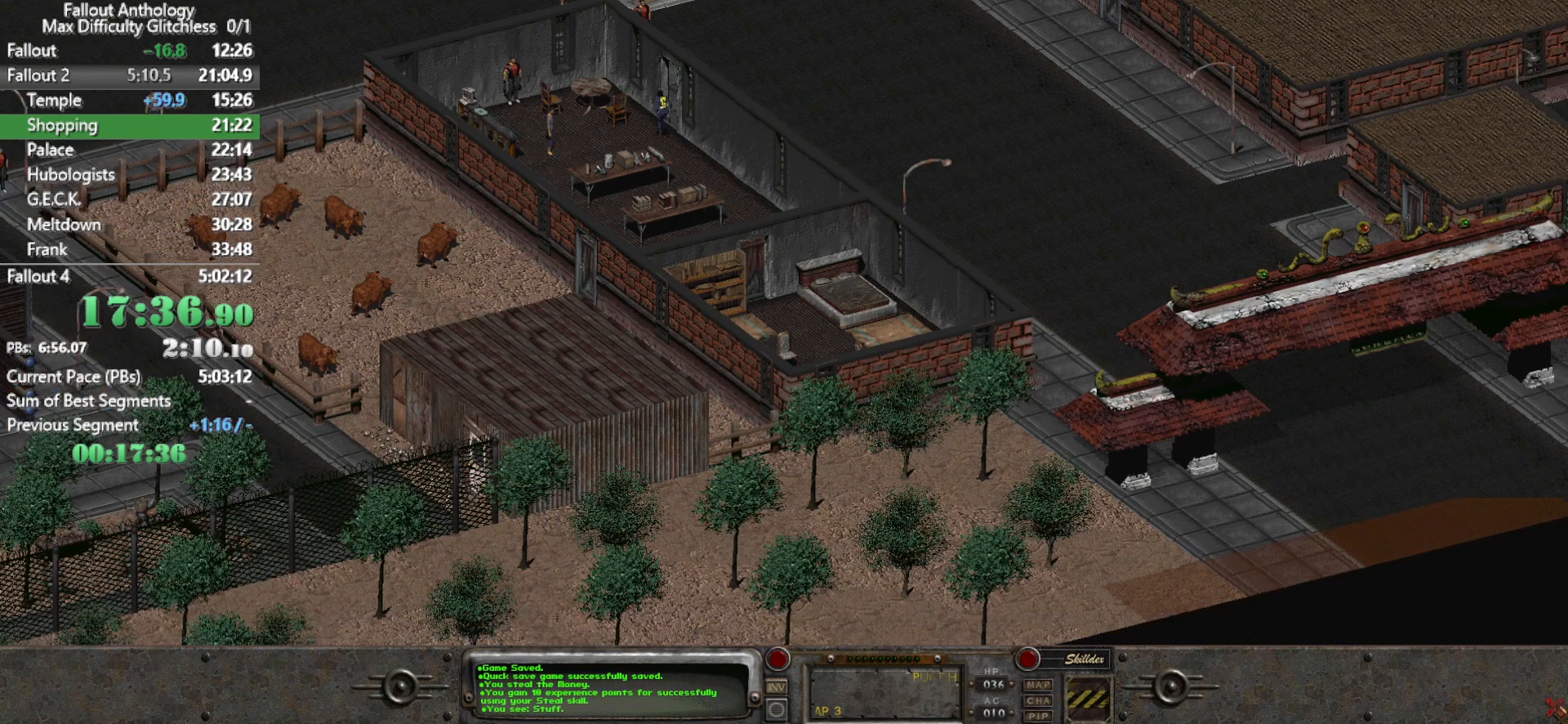
{"keys": [], "mouse": [], "events": []}
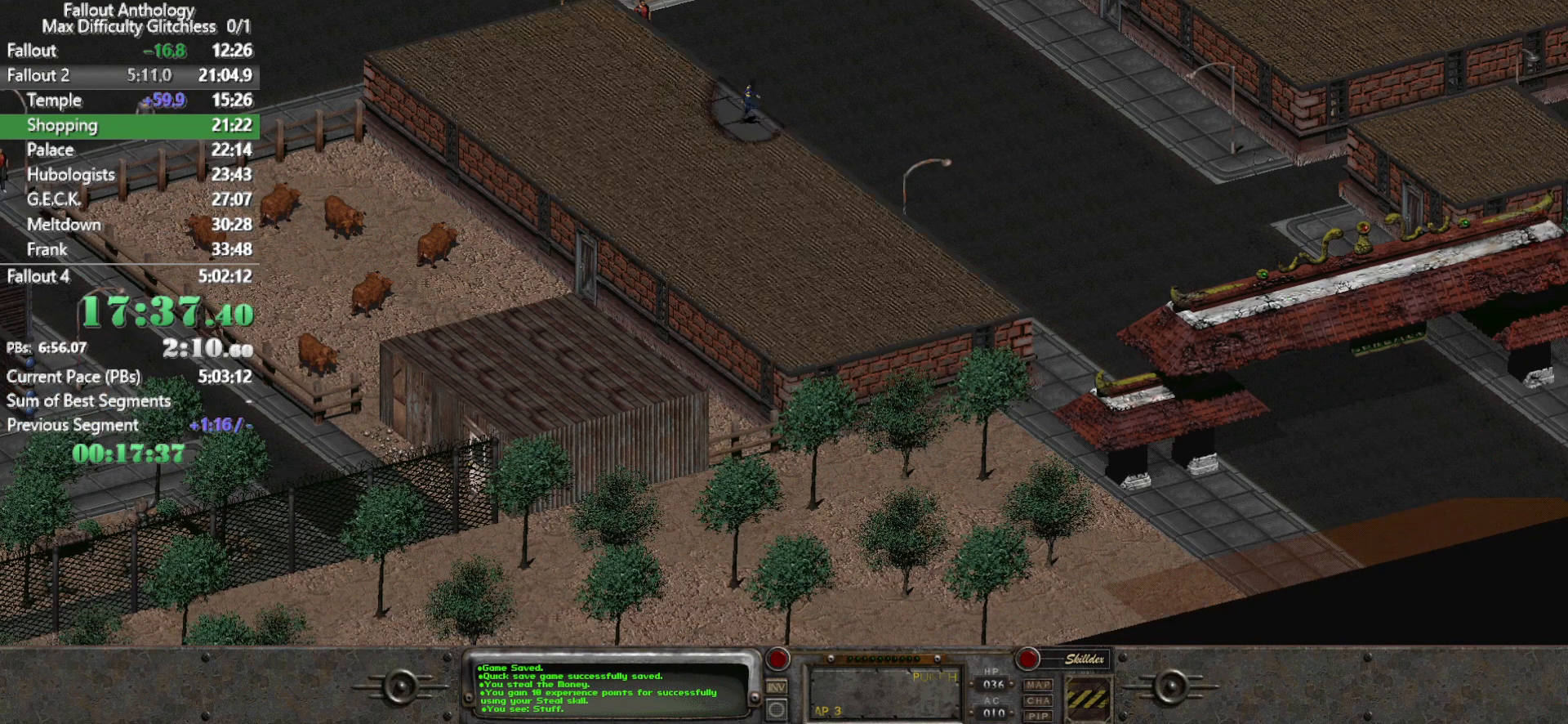
{"keys": [], "mouse": [], "events": []}
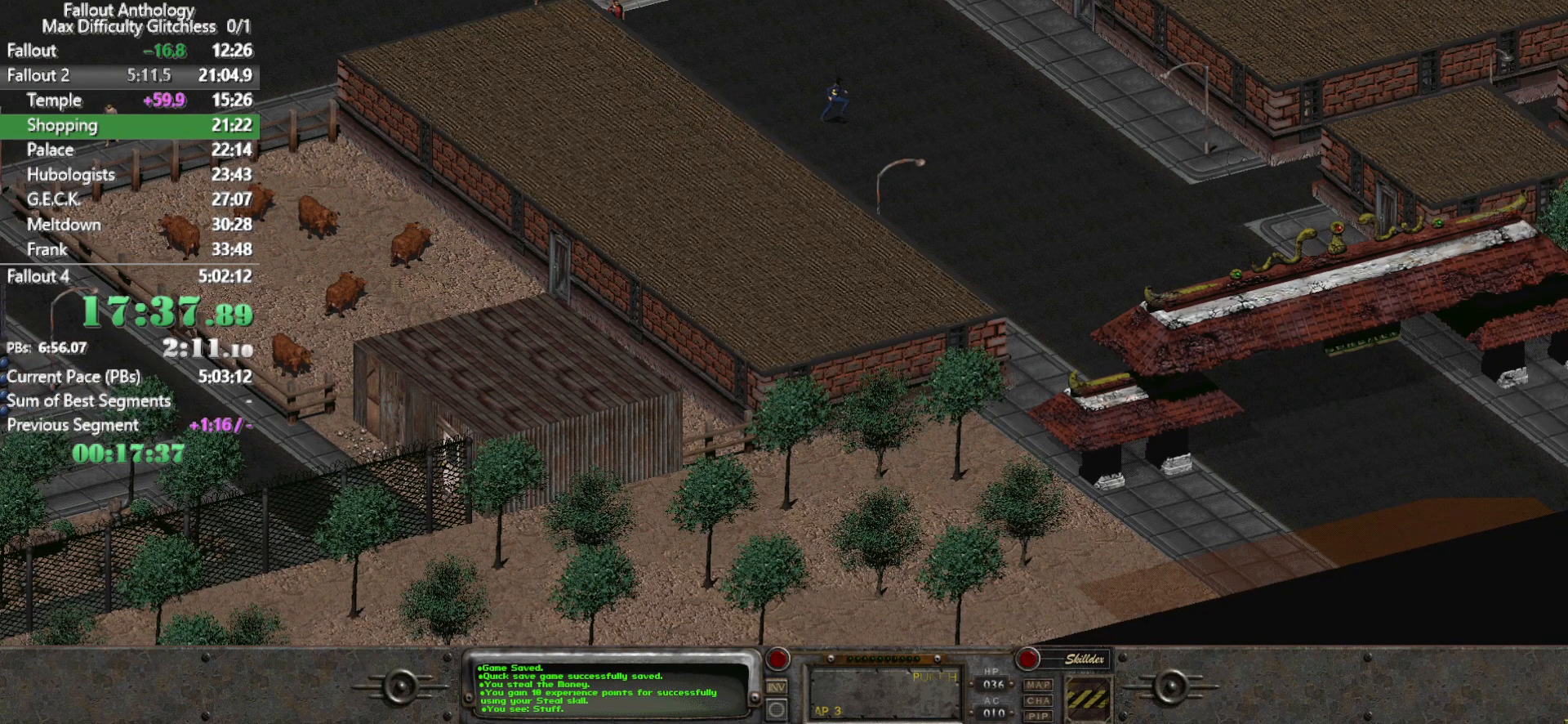
{"keys": [], "mouse": [], "events": [[367, "mouse_left", "down"], [450, "mouse_left", "up"]]}
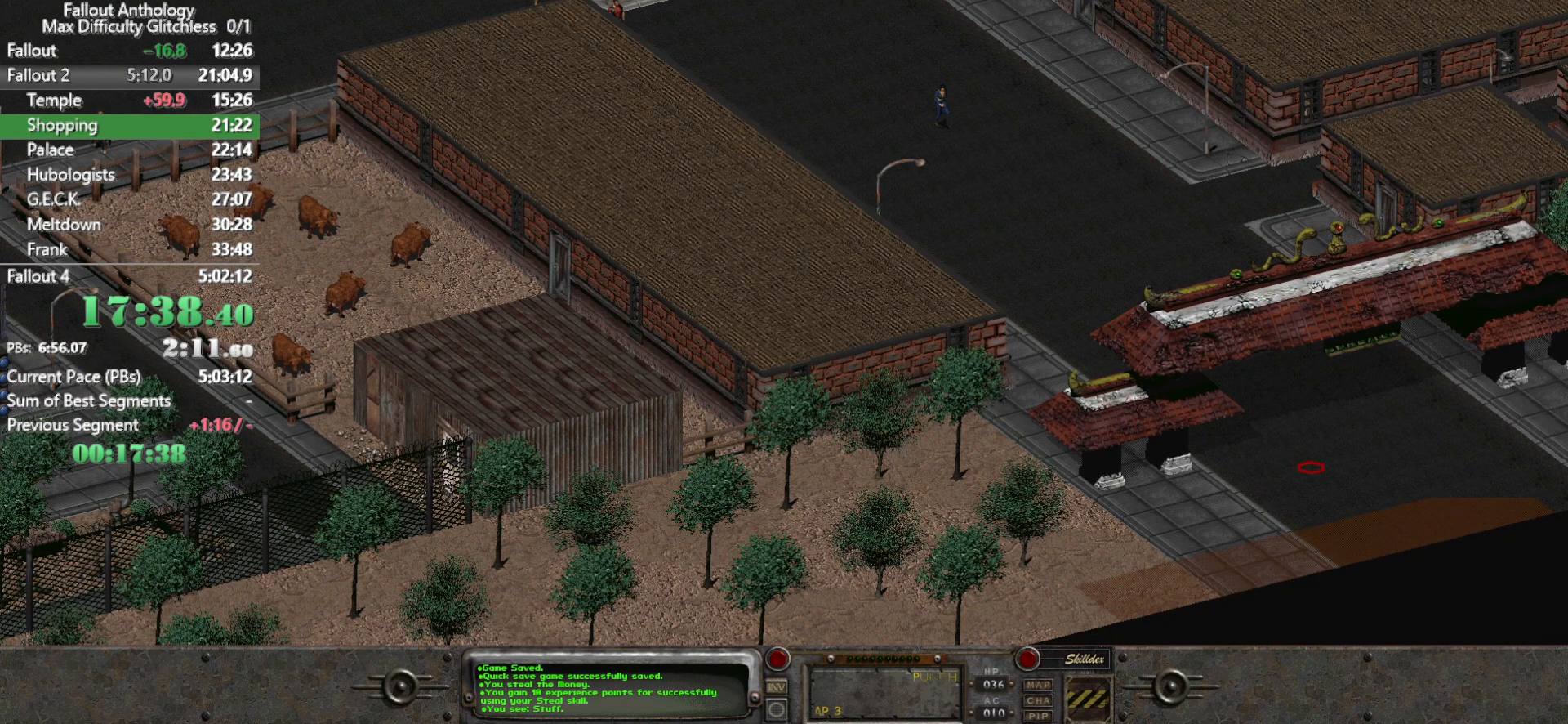
{"keys": [], "mouse": [], "events": [[283, "mouse_left", "down"], [383, "mouse_left", "up"]]}
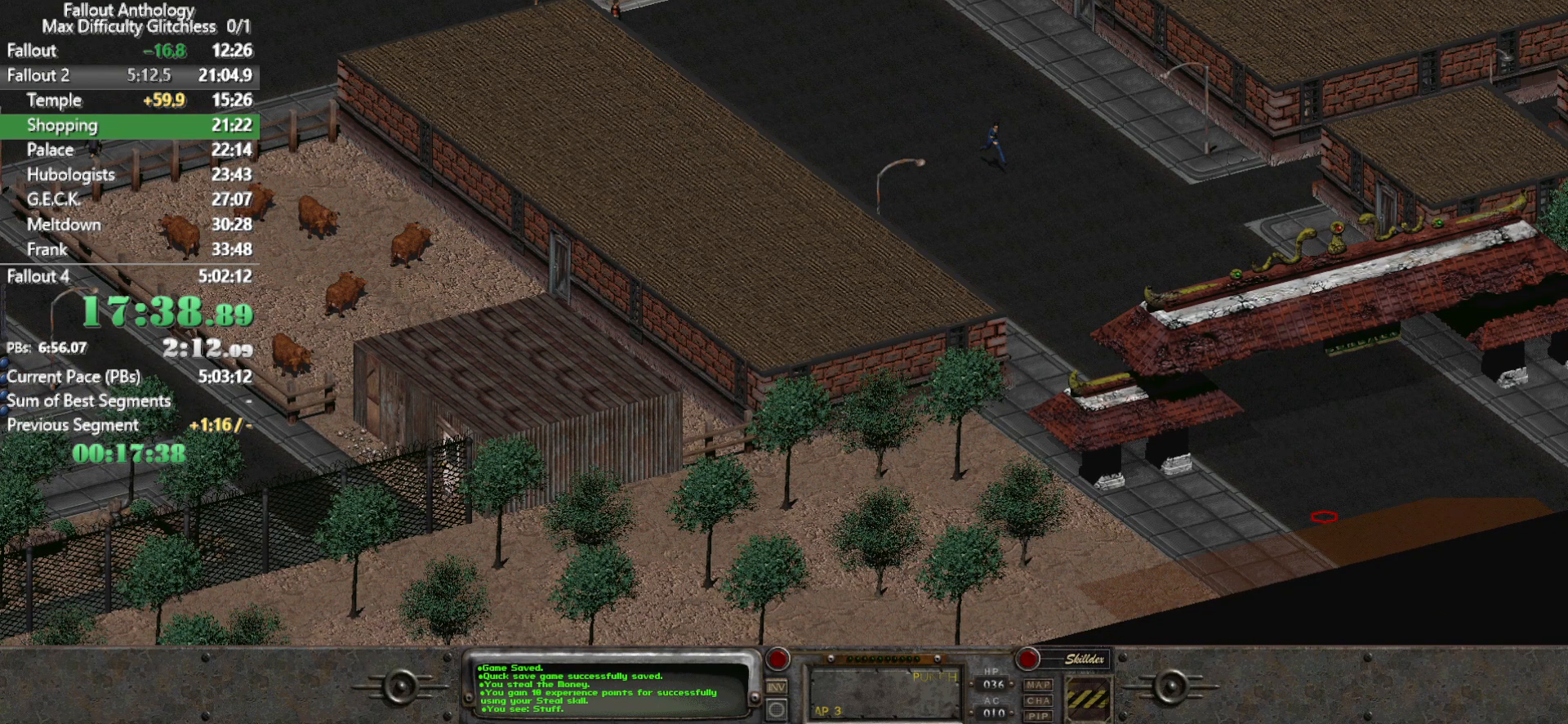
{"keys": [], "mouse": [], "events": []}
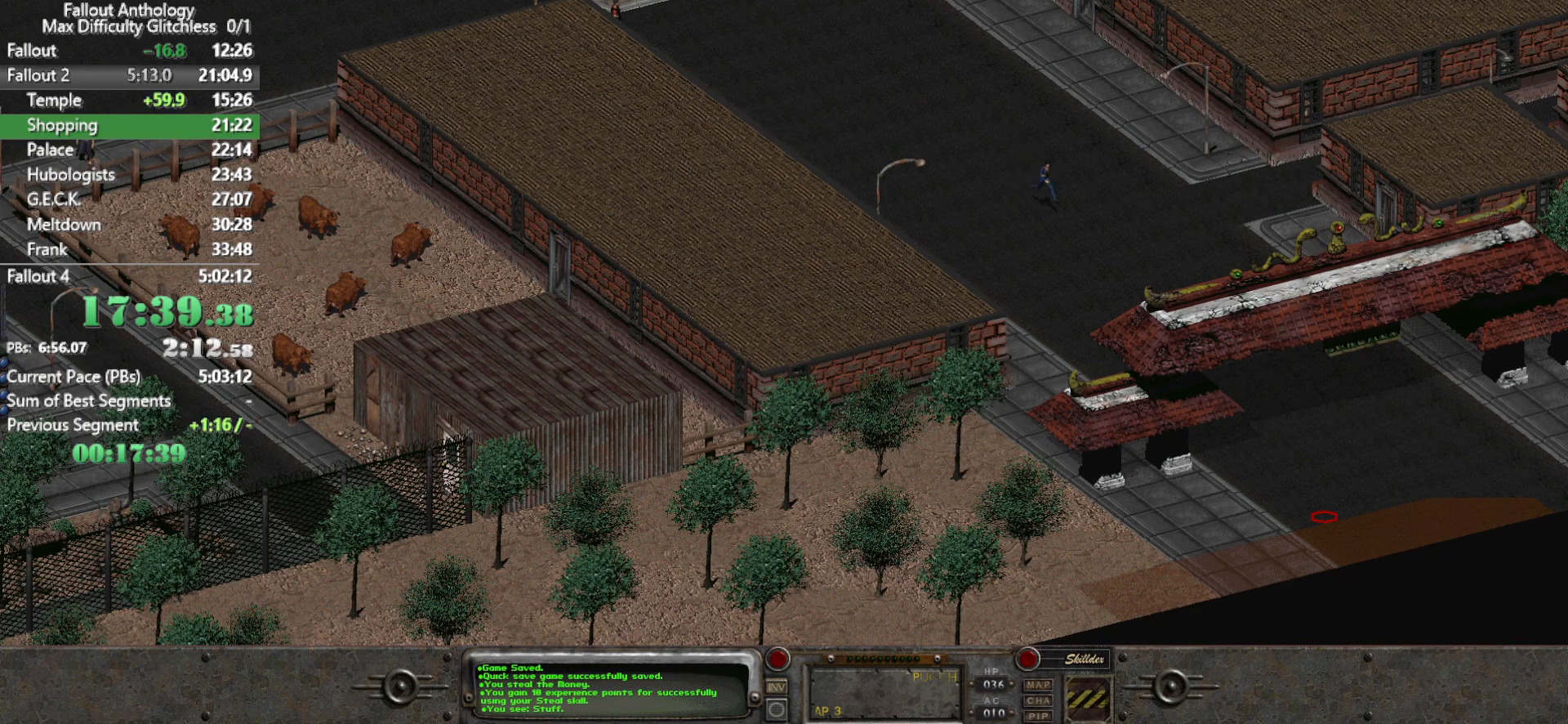
{"keys": [], "mouse": [], "events": []}
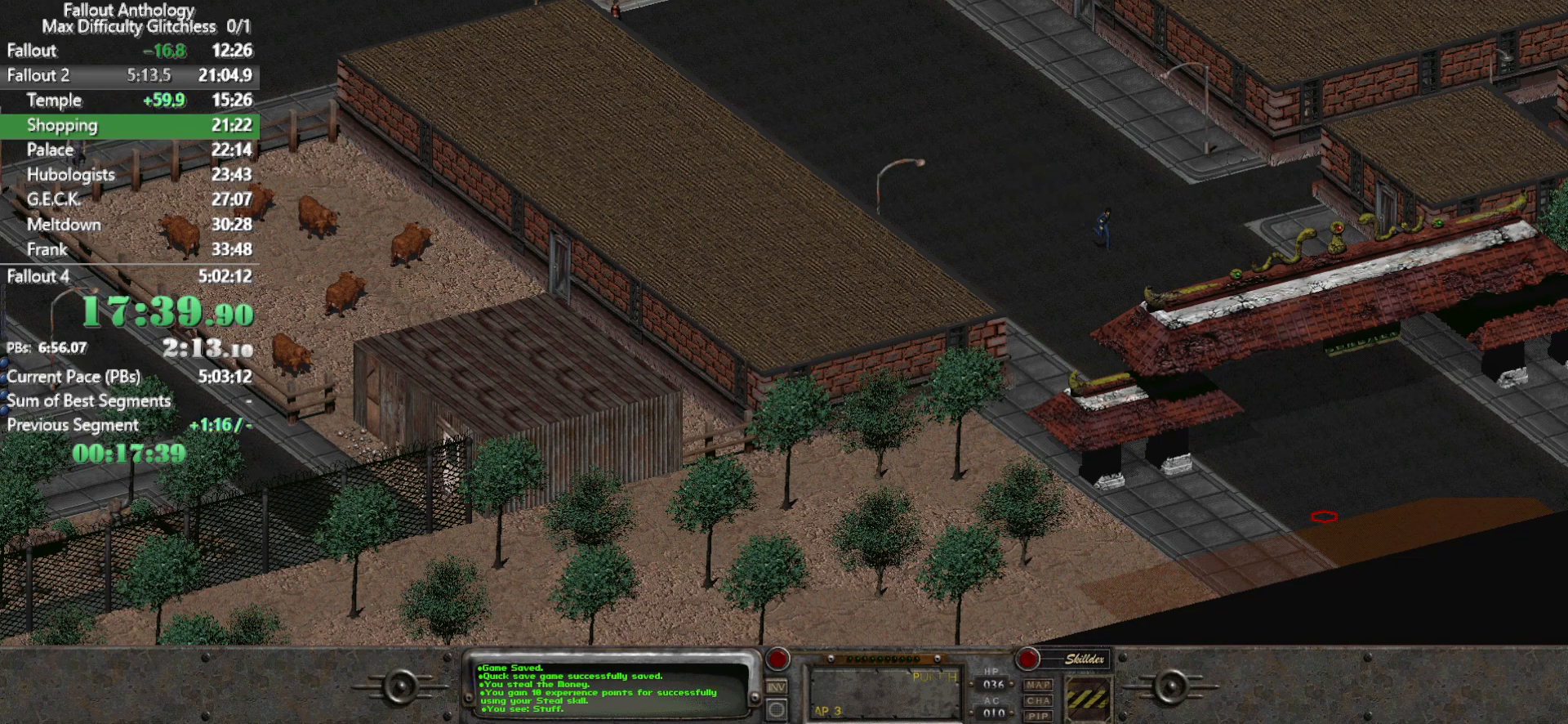
{"keys": [], "mouse": [], "events": []}
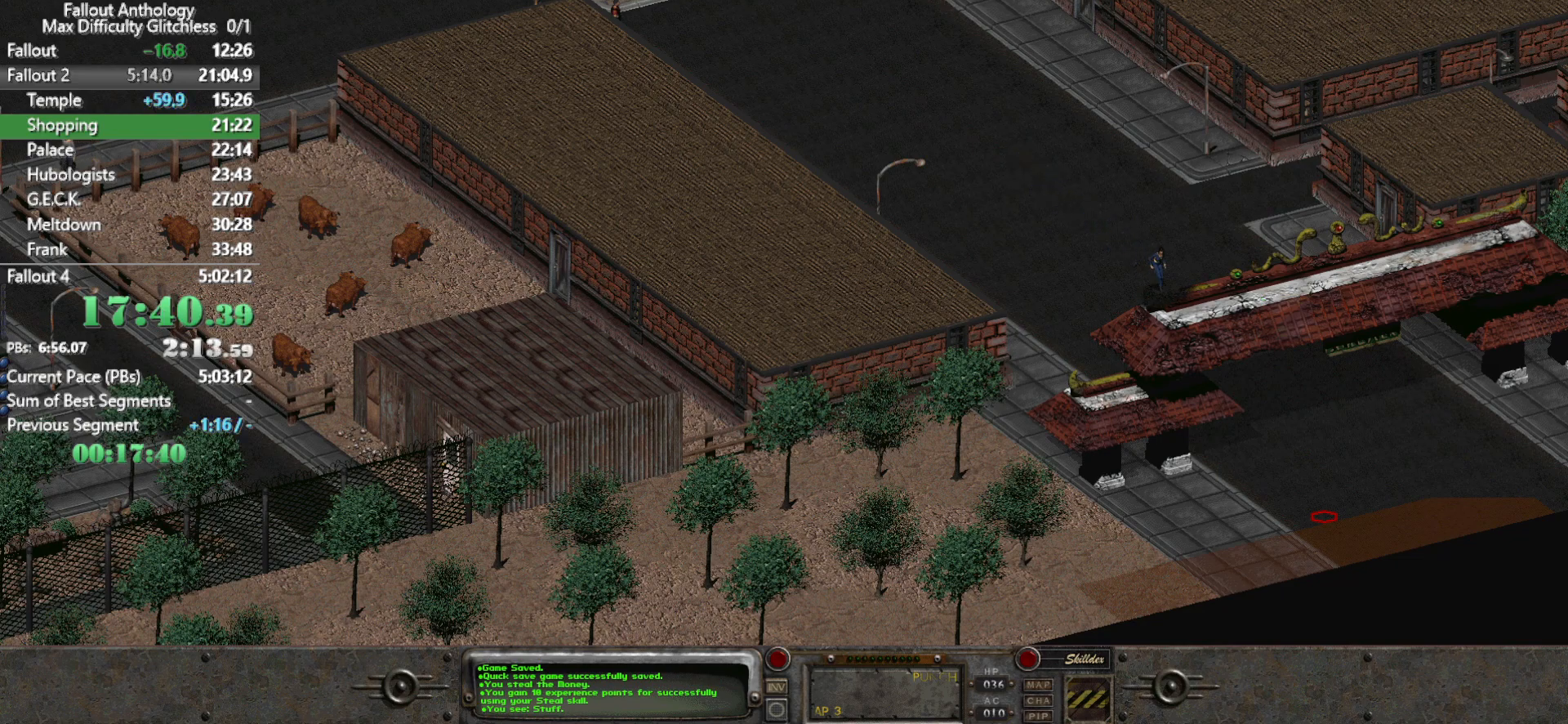
{"keys": [], "mouse": [], "events": []}
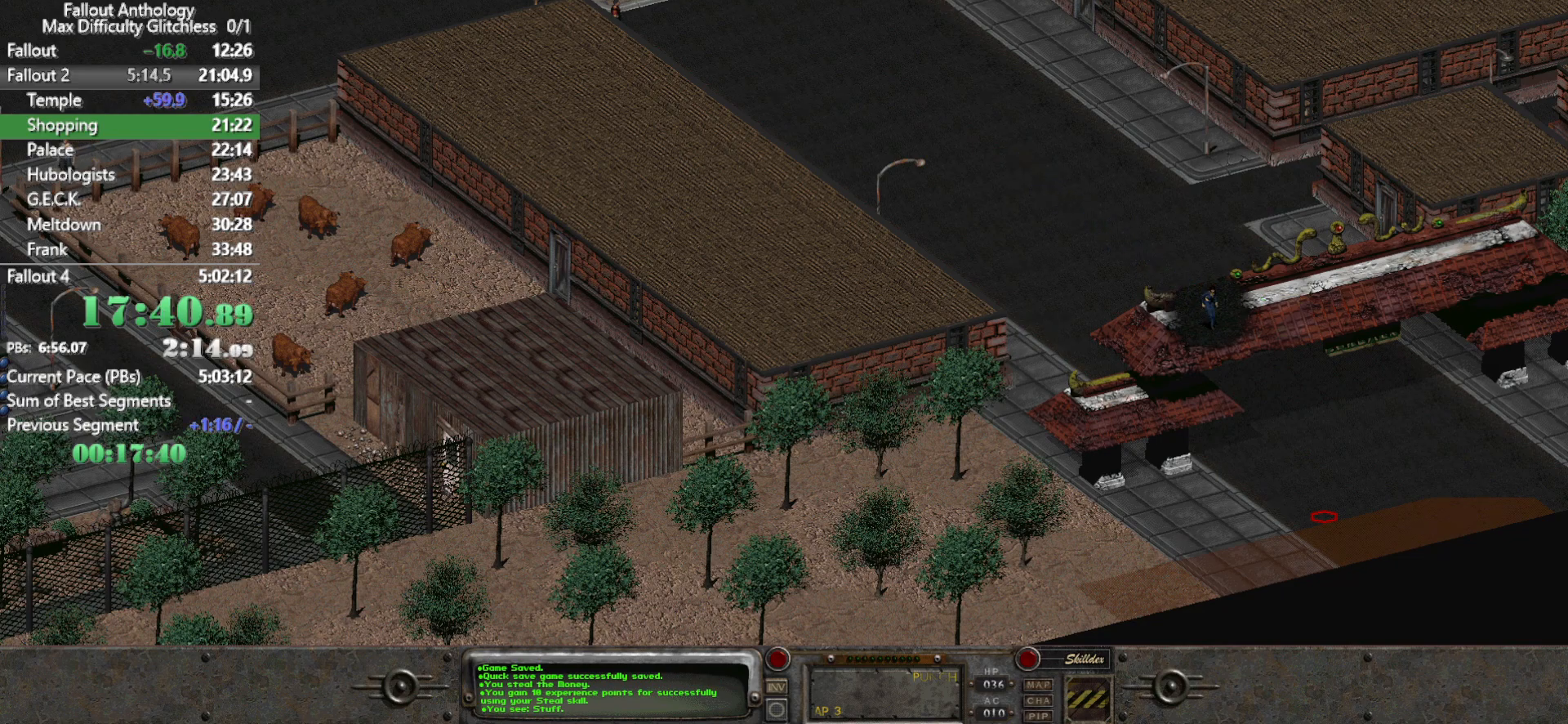
{"keys": [], "mouse": [], "events": [[317, "mouse_left", "down"], [417, "mouse_left", "up"]]}
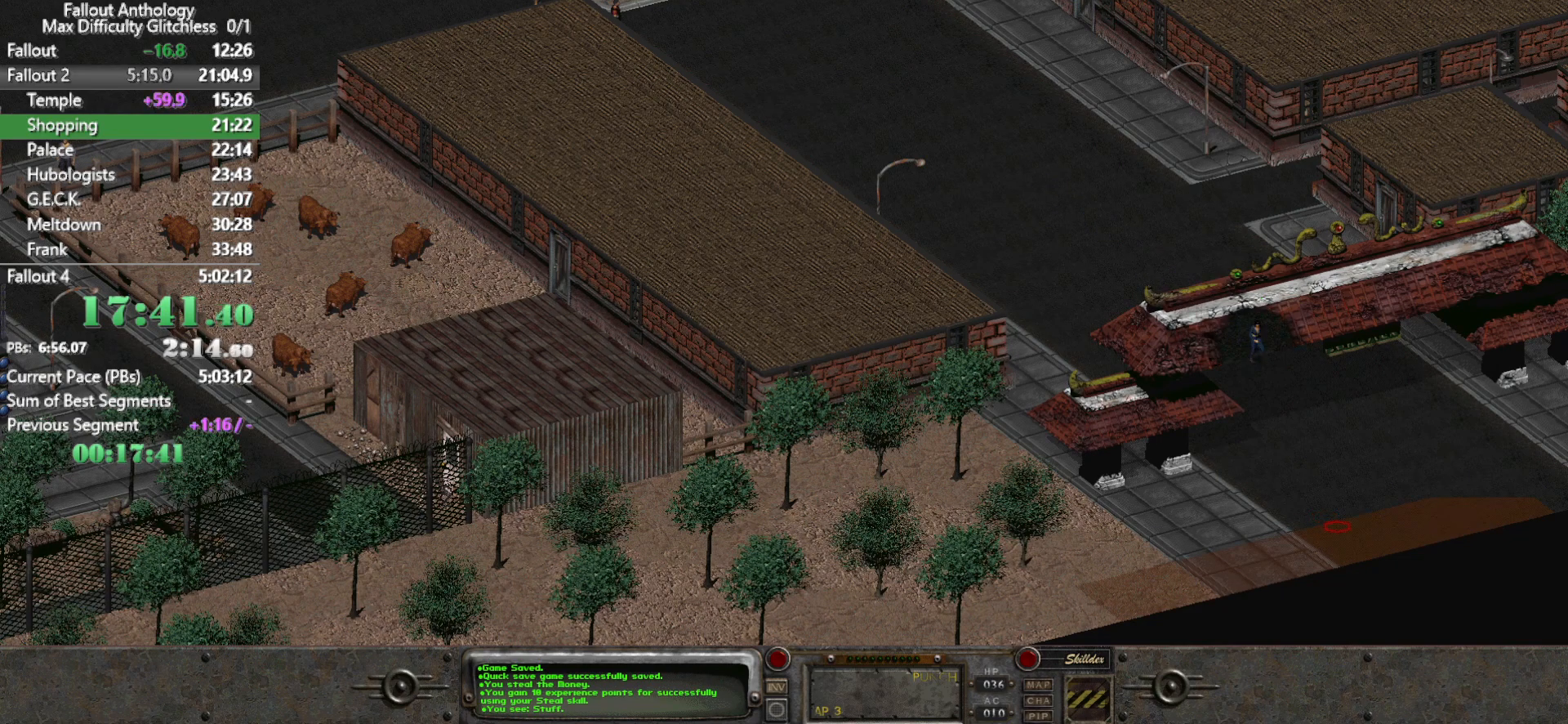
{"keys": [], "mouse": [], "events": []}
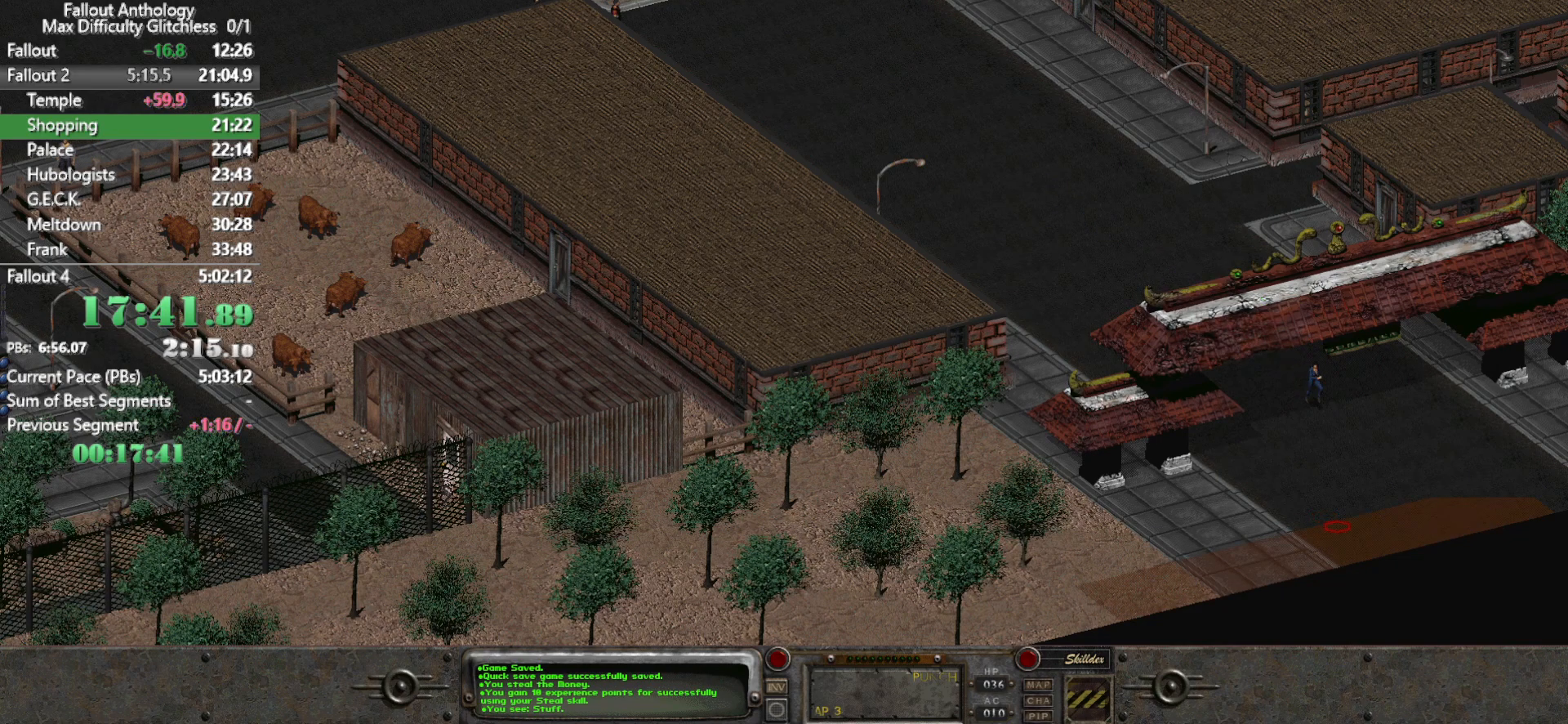
{"keys": [], "mouse": [], "events": []}
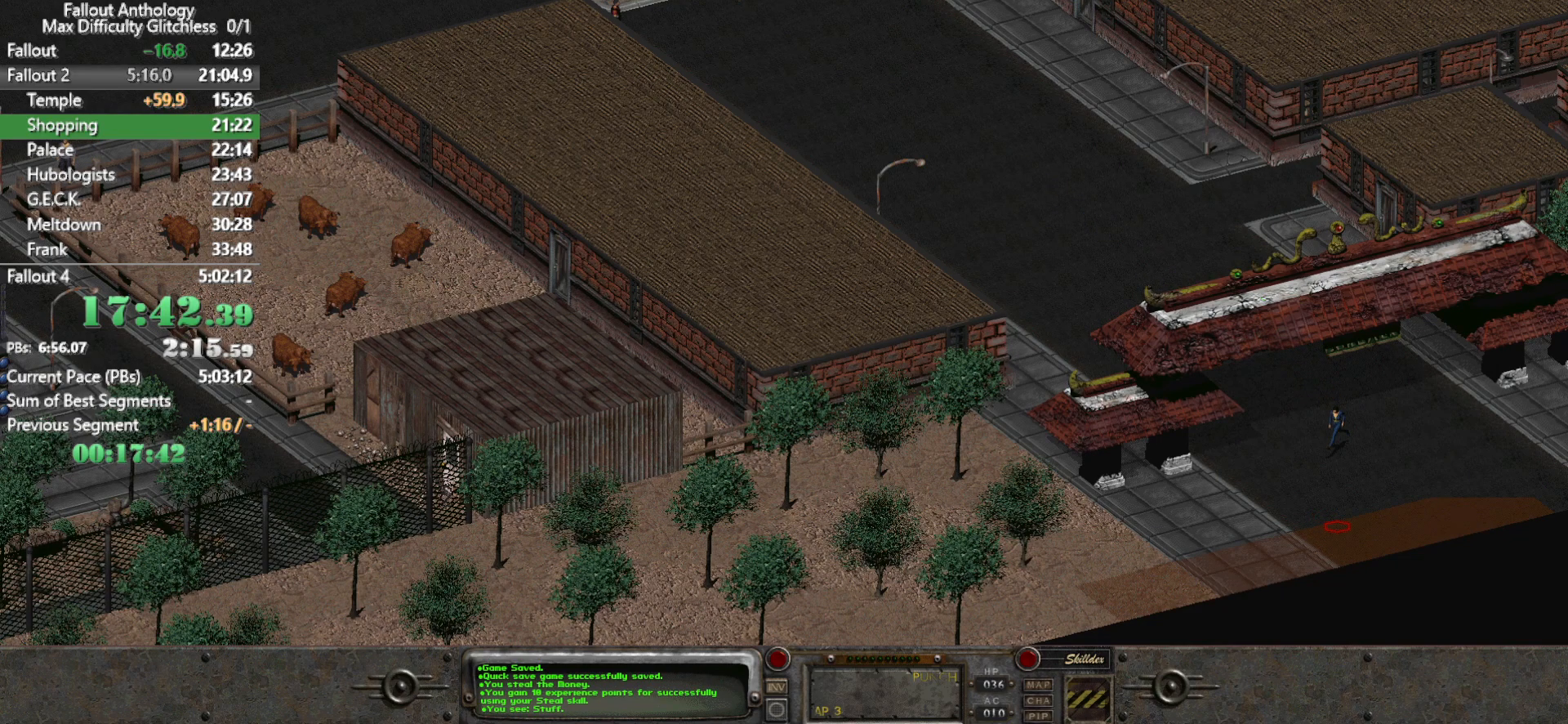
{"keys": [], "mouse": [], "events": []}
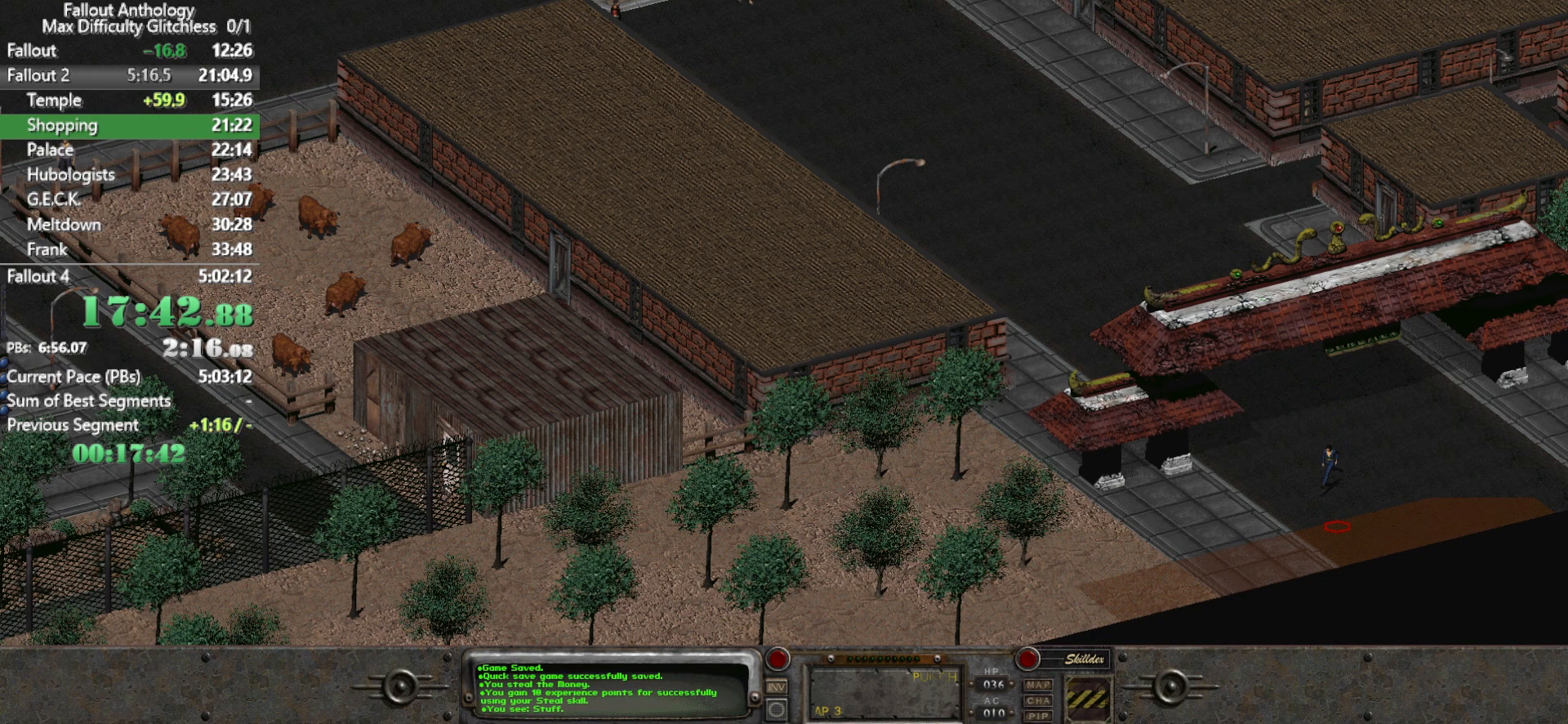
{"keys": [], "mouse": [], "events": []}